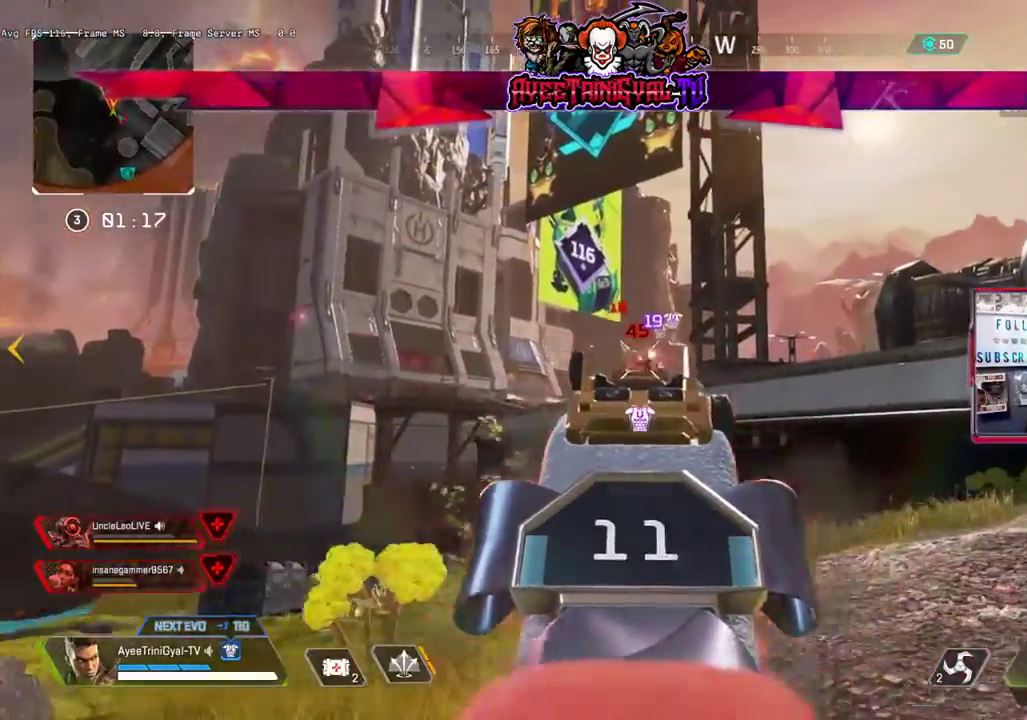
Gameplay with a controller (Xbox layout); each line is a JSON object with the inputs held at the frame after it. "events" lists button and stick changes between this image and that frame as [ms after this image, input, new state], when the widget could be followed in between.
{"buttons": ["L1", "R1"], "left_stick": "down-left", "right_stick": "down", "events": [[167, "left_stick", "down-right"], [167, "right_stick", "right"], [267, "left_stick", "right"], [433, "left_stick", "down-left"], [433, "right_stick", "down"]]}
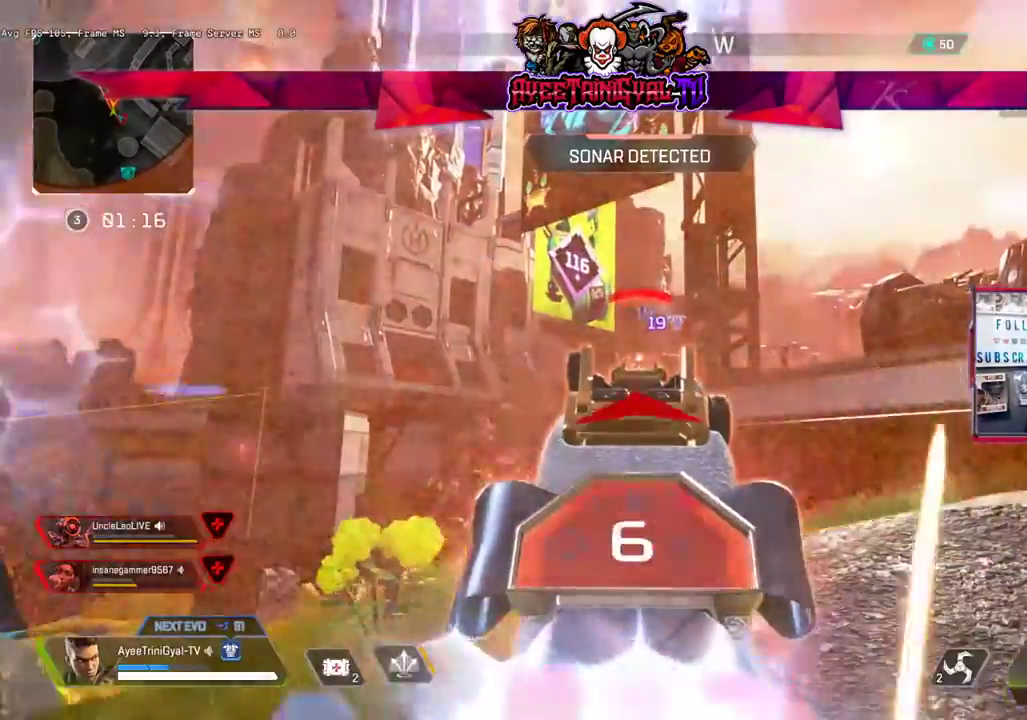
{"buttons": ["L1", "R1"], "left_stick": "left", "right_stick": "down-left", "events": [[300, "right_stick", "center"], [333, "left_stick", "left"], [400, "right_stick", "down-left"]]}
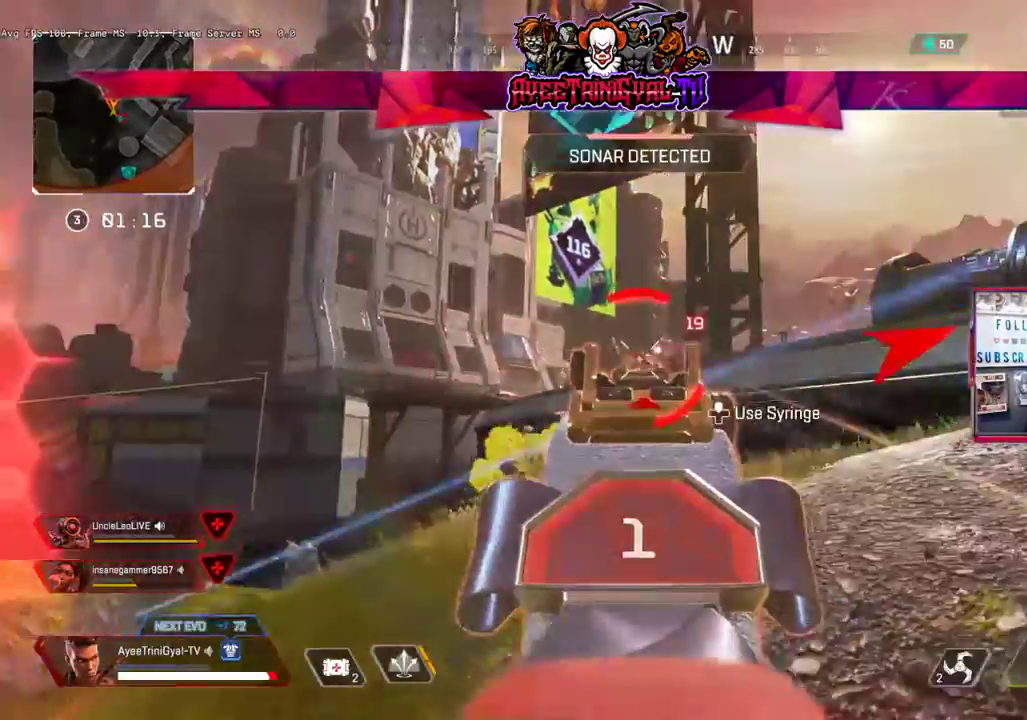
{"buttons": [], "left_stick": "down-left", "right_stick": "right", "events": [[67, "right_stick", "up-right"], [233, "right_stick", "down-right"], [267, "L1", "up"], [400, "R1", "up"], [433, "left_stick", "down-left"], [500, "right_stick", "right"]]}
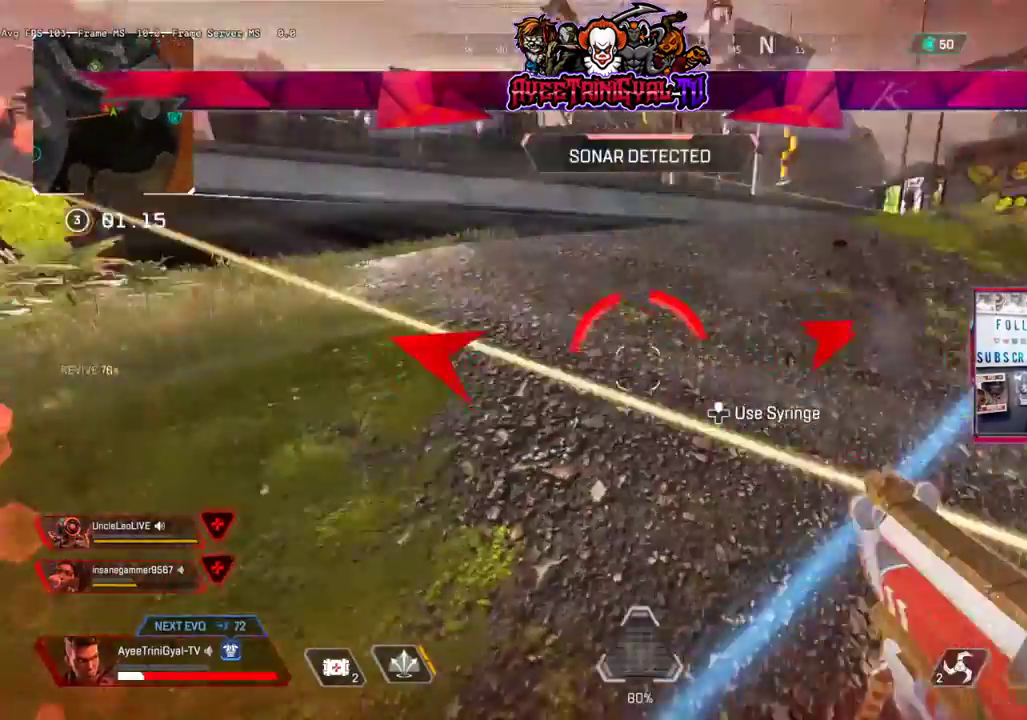
{"buttons": ["L3"], "left_stick": "up-right", "right_stick": "center", "events": [[133, "left_stick", "right"], [233, "left_stick", "up-right"], [267, "L3", "down"], [467, "right_stick", "center"]]}
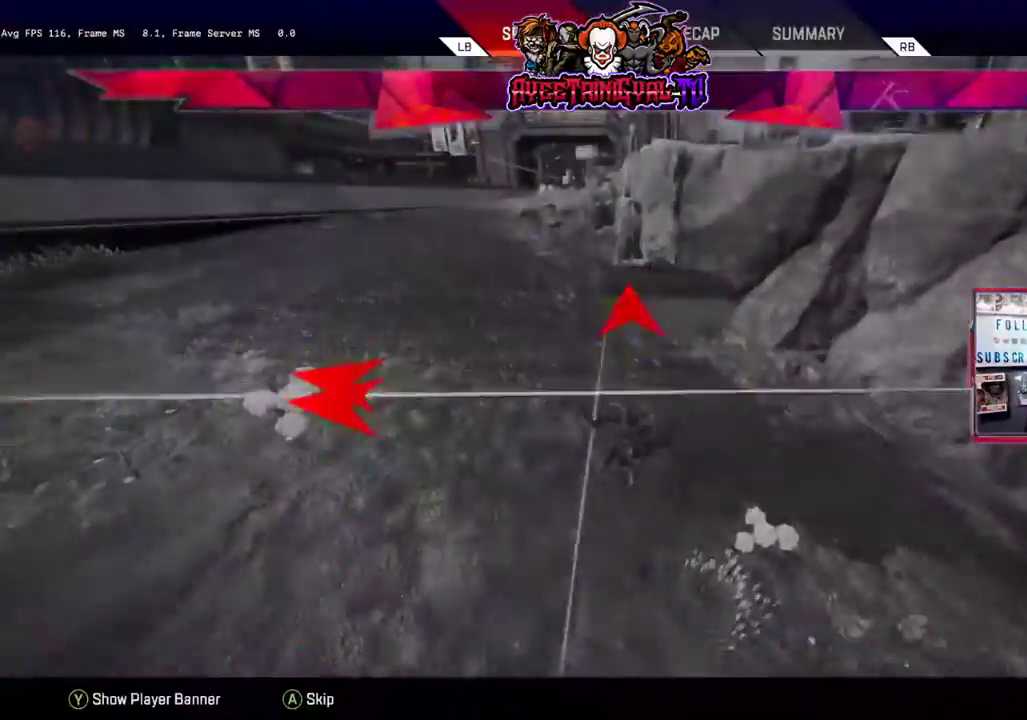
{"buttons": [], "left_stick": "up-right", "right_stick": "center", "events": [[33, "L3", "up"]]}
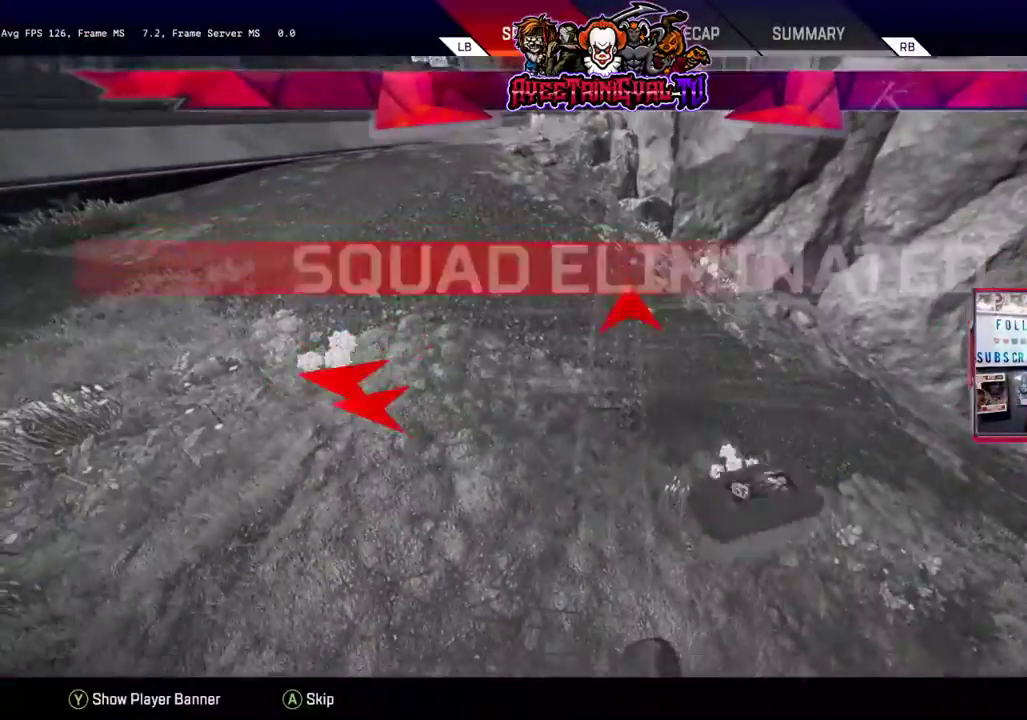
{"buttons": [], "left_stick": "center", "right_stick": "center", "events": [[233, "left_stick", "center"], [367, "left_stick", "down"], [467, "left_stick", "center"]]}
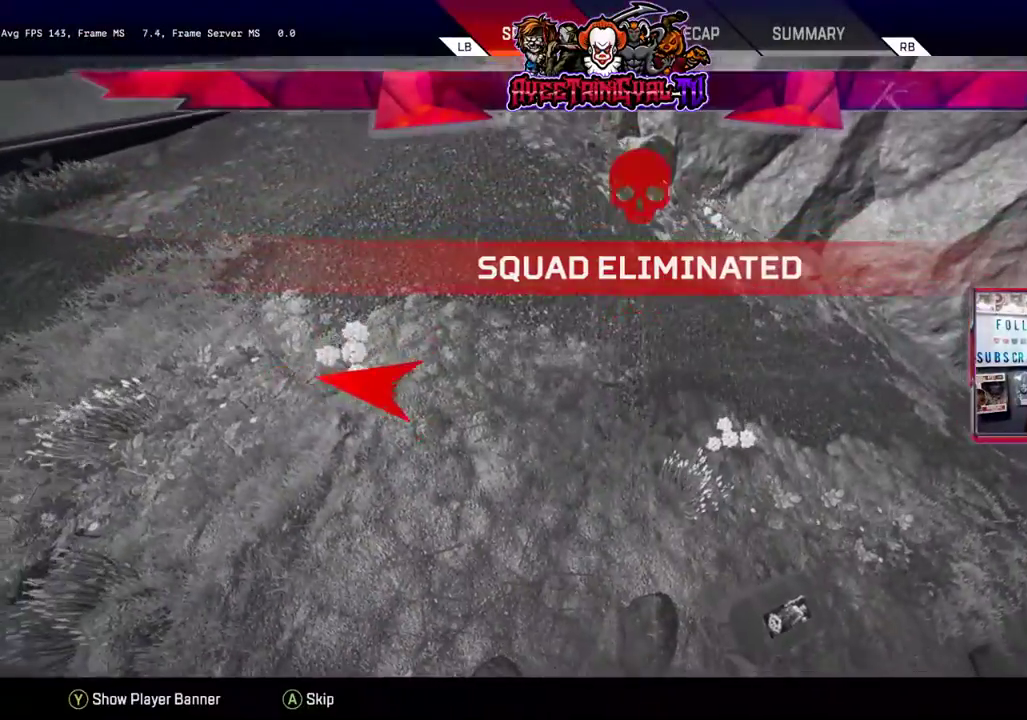
{"buttons": [], "left_stick": "center", "right_stick": "center", "events": []}
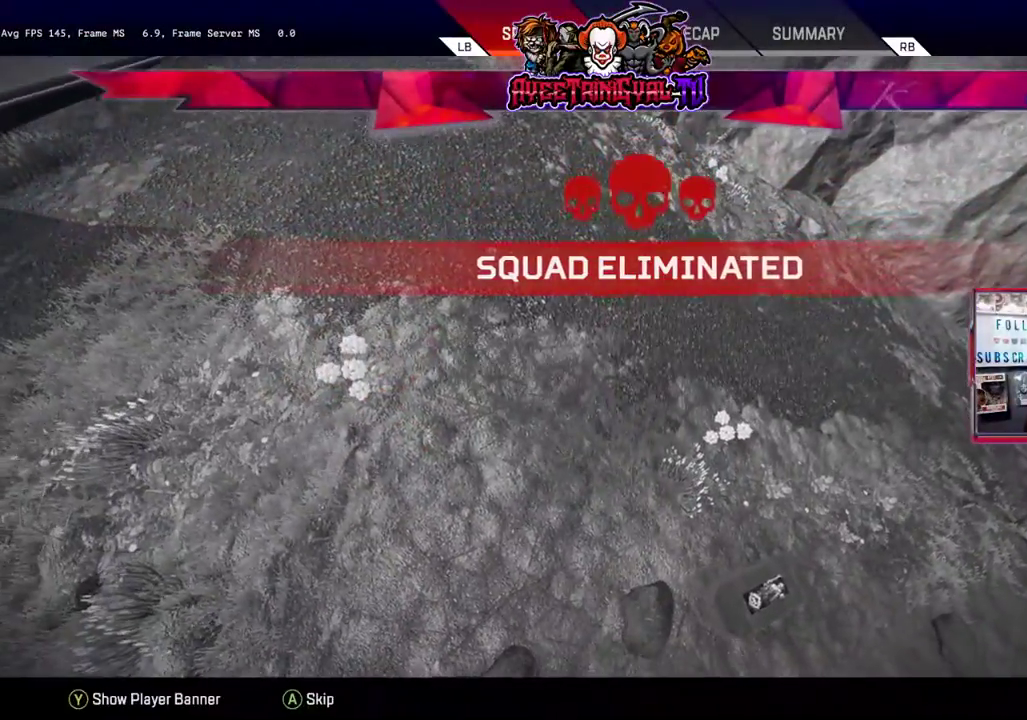
{"buttons": [], "left_stick": "center", "right_stick": "center", "events": []}
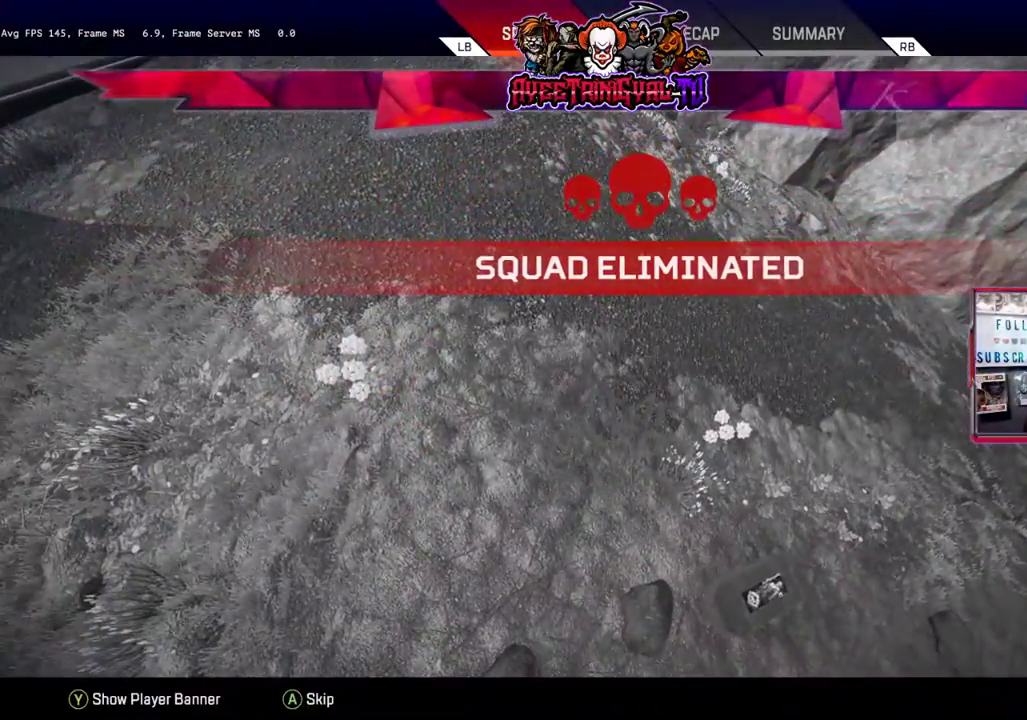
{"buttons": [], "left_stick": "center", "right_stick": "center", "events": []}
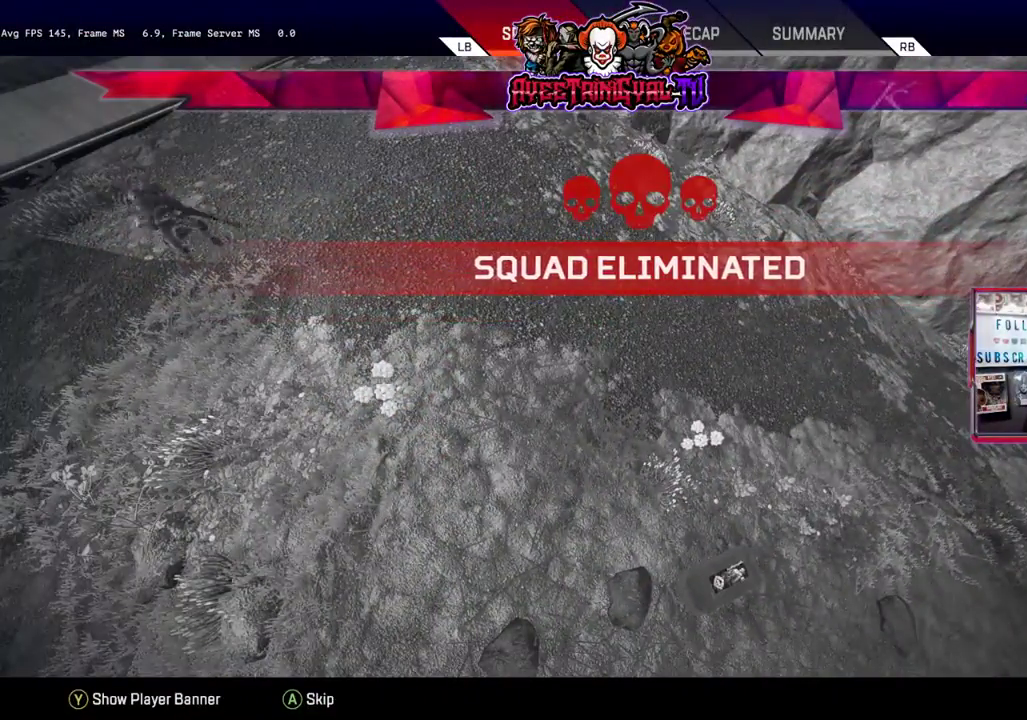
{"buttons": [], "left_stick": "center", "right_stick": "center", "events": []}
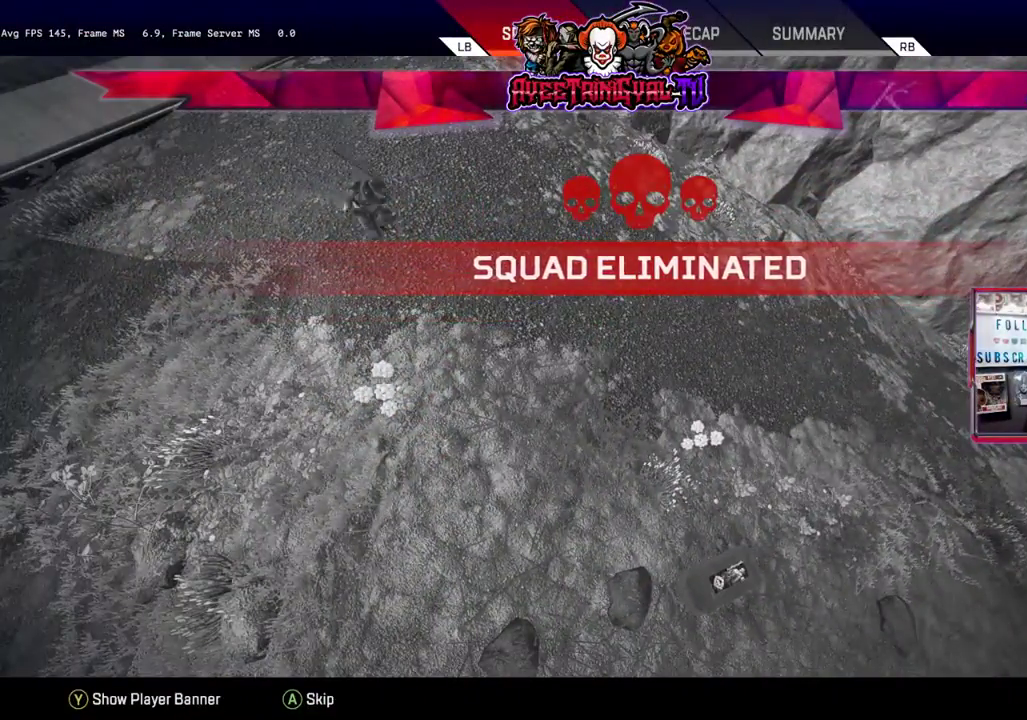
{"buttons": [], "left_stick": "center", "right_stick": "center", "events": [[367, "left_stick", "down"], [433, "left_stick", "center"]]}
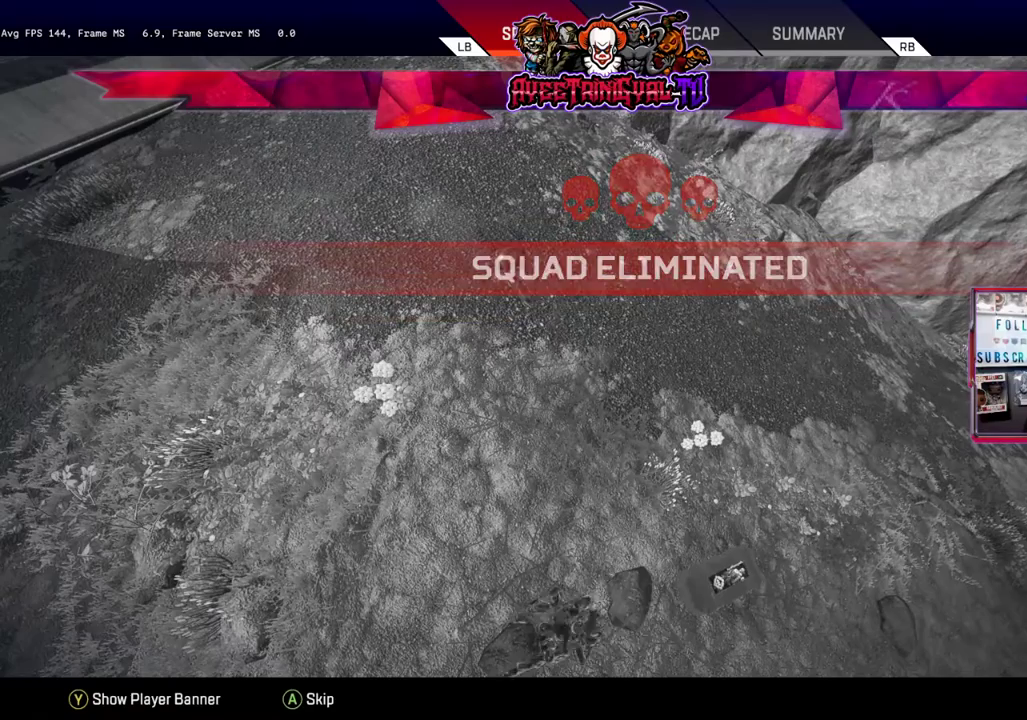
{"buttons": [], "left_stick": "center", "right_stick": "center", "events": []}
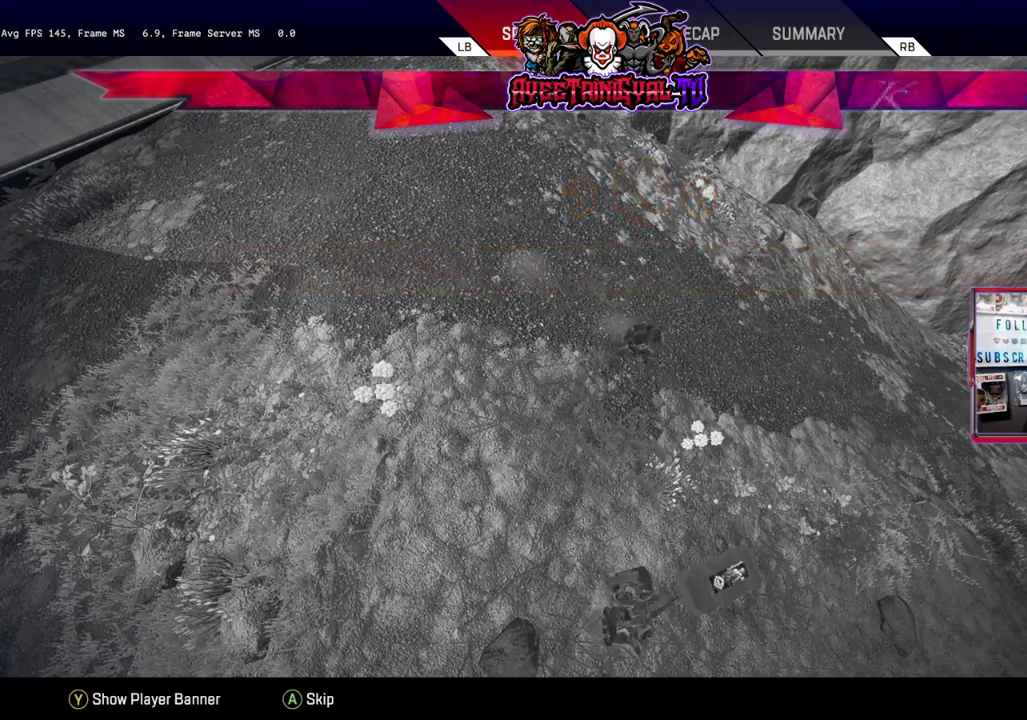
{"buttons": [], "left_stick": "center", "right_stick": "center", "events": []}
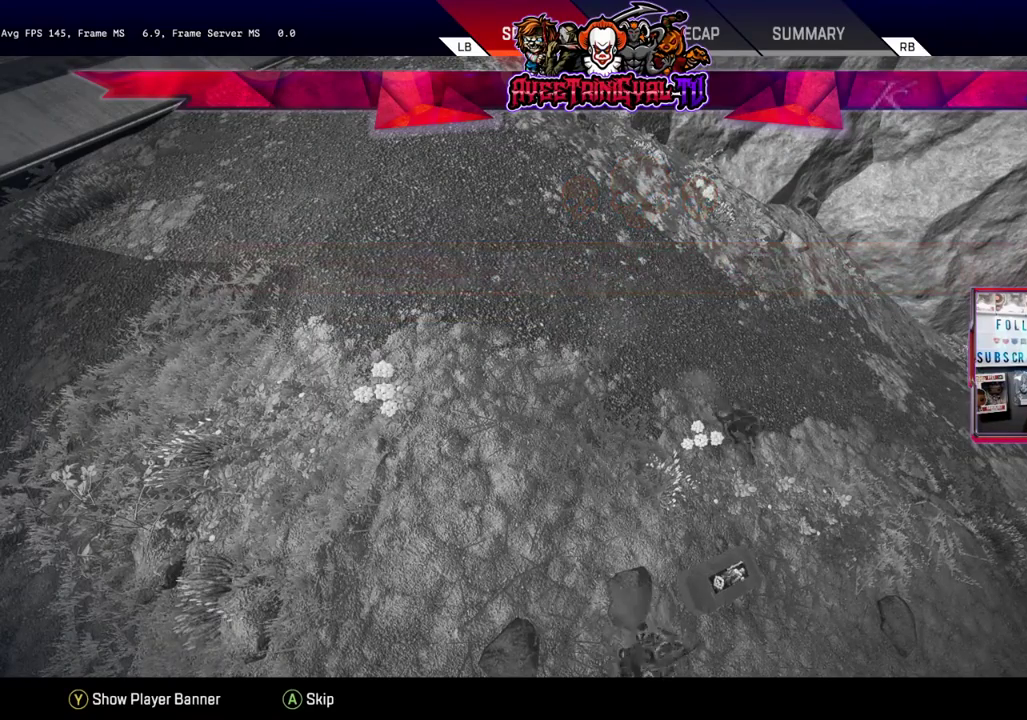
{"buttons": [], "left_stick": "center", "right_stick": "center", "events": []}
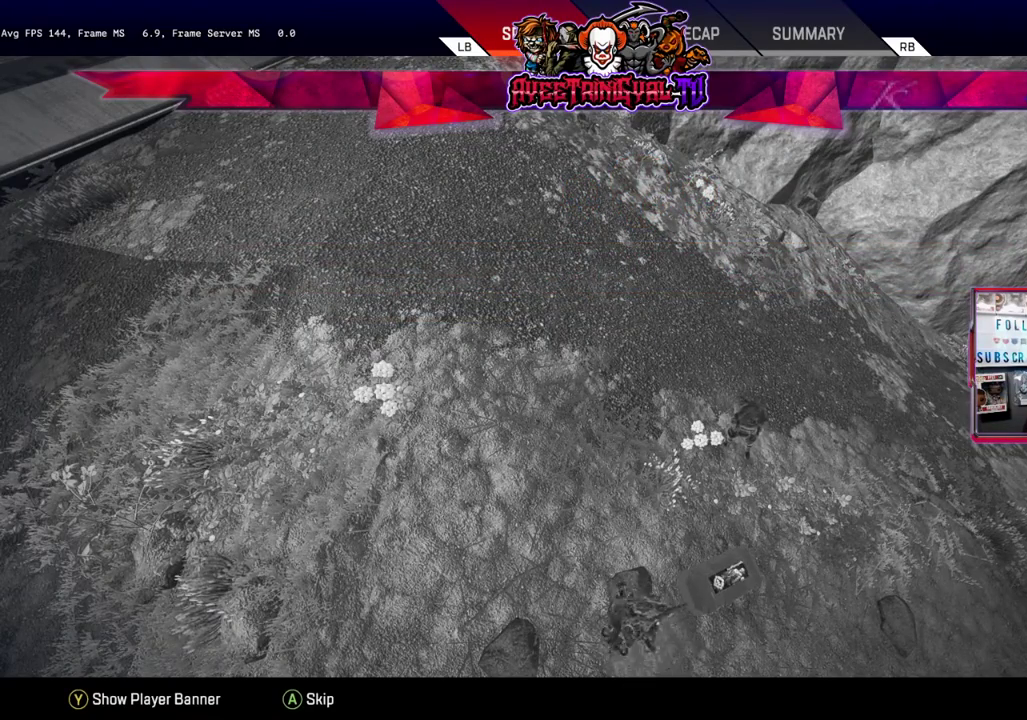
{"buttons": [], "left_stick": "center", "right_stick": "center", "events": []}
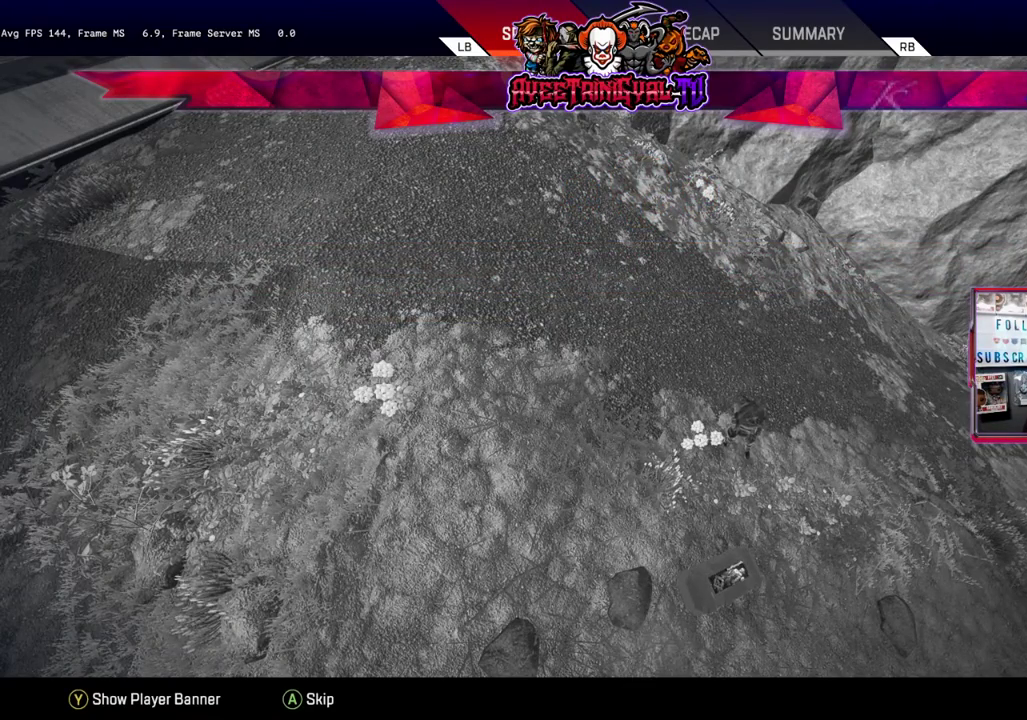
{"buttons": [], "left_stick": "center", "right_stick": "center", "events": []}
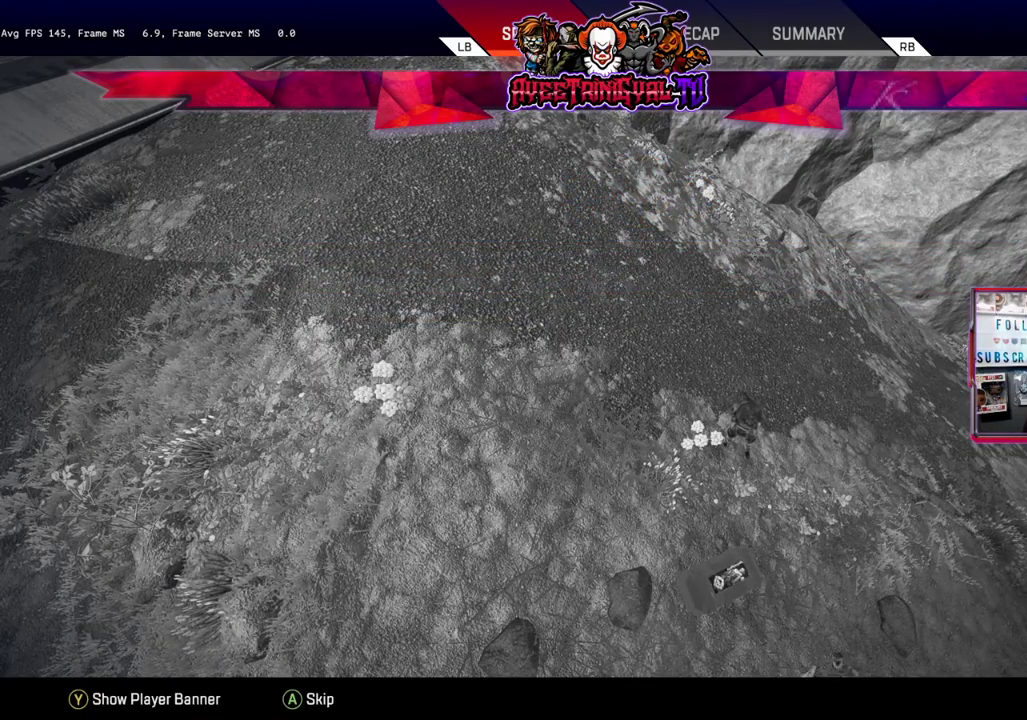
{"buttons": [], "left_stick": "center", "right_stick": "center", "events": []}
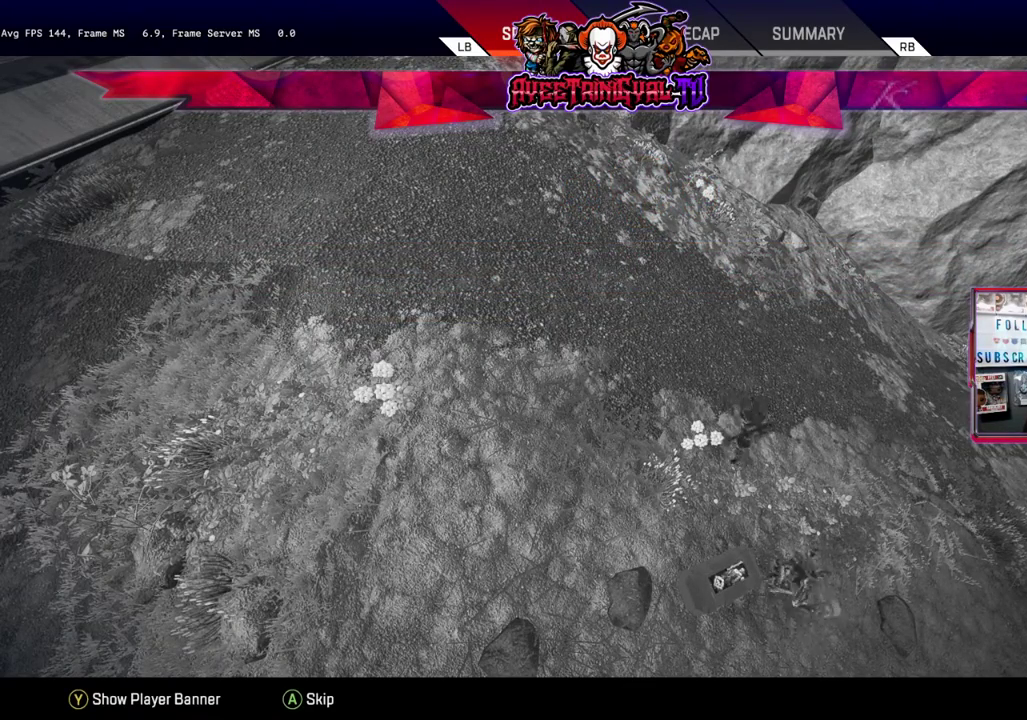
{"buttons": [], "left_stick": "center", "right_stick": "center", "events": []}
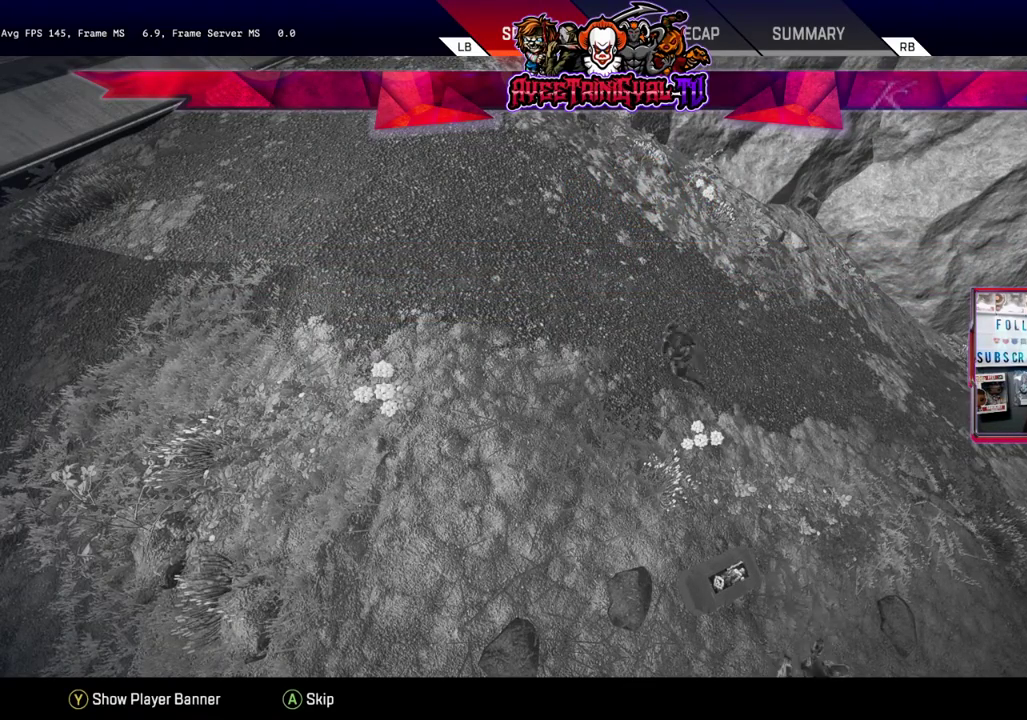
{"buttons": [], "left_stick": "center", "right_stick": "center", "events": []}
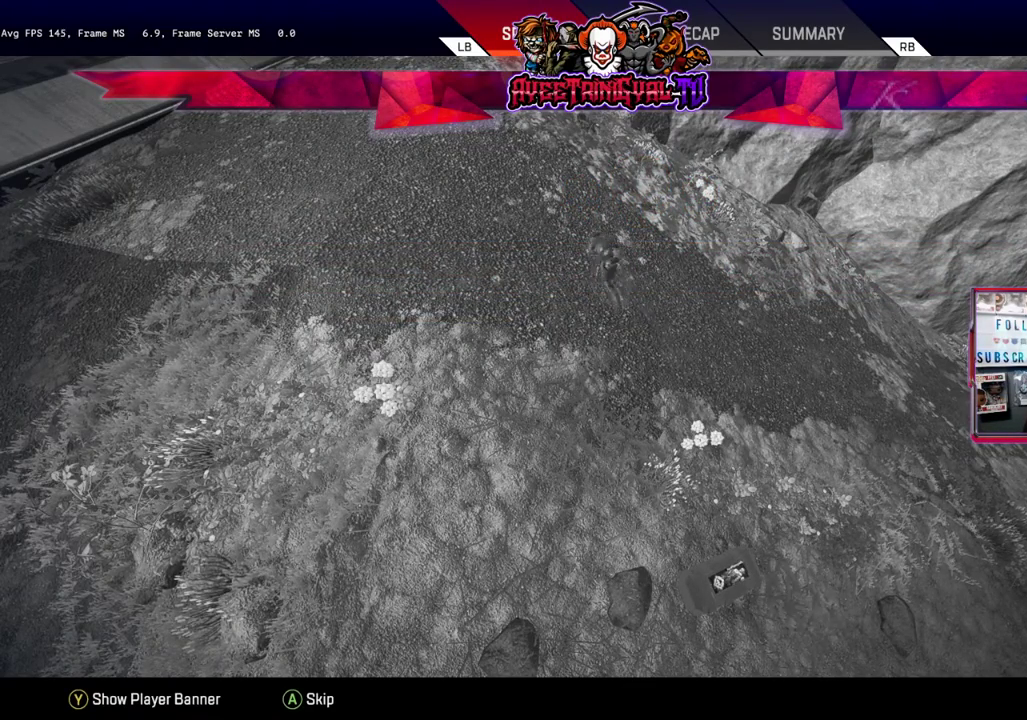
{"buttons": [], "left_stick": "center", "right_stick": "center", "events": []}
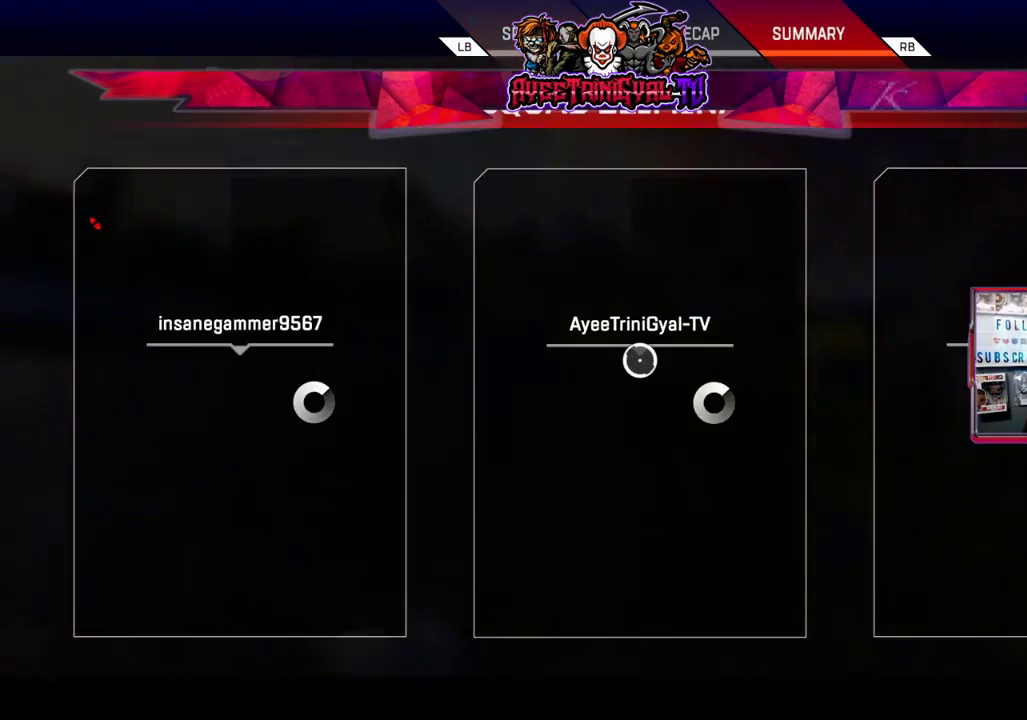
{"buttons": [], "left_stick": "down", "right_stick": "center", "events": [[500, "left_stick", "down"]]}
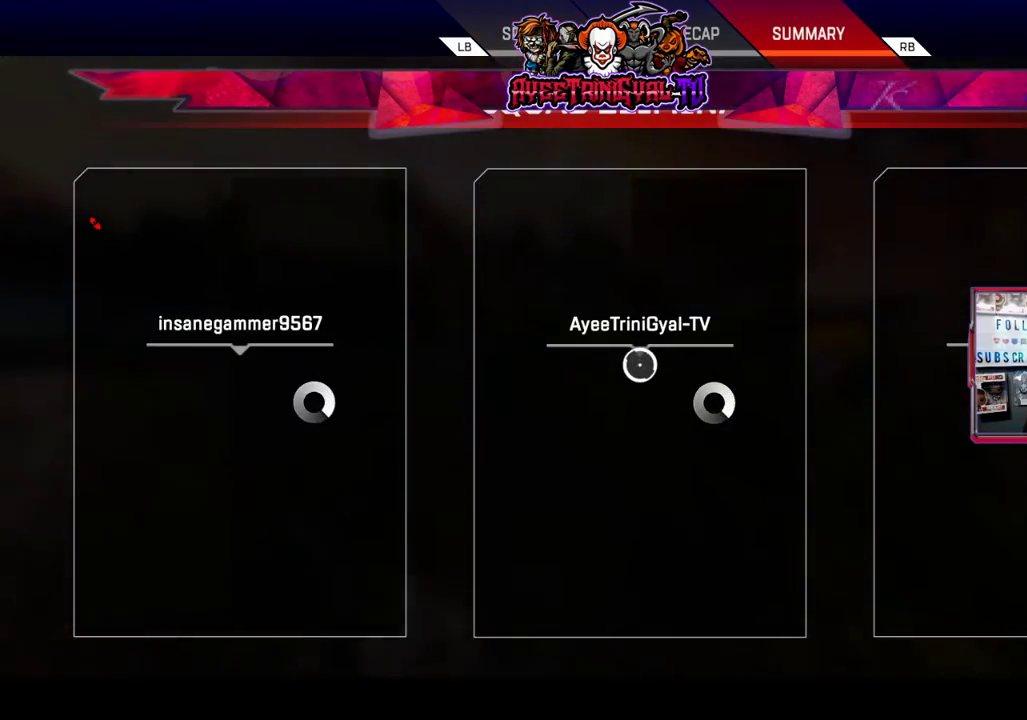
{"buttons": [], "left_stick": "center", "right_stick": "center", "events": [[233, "left_stick", "center"]]}
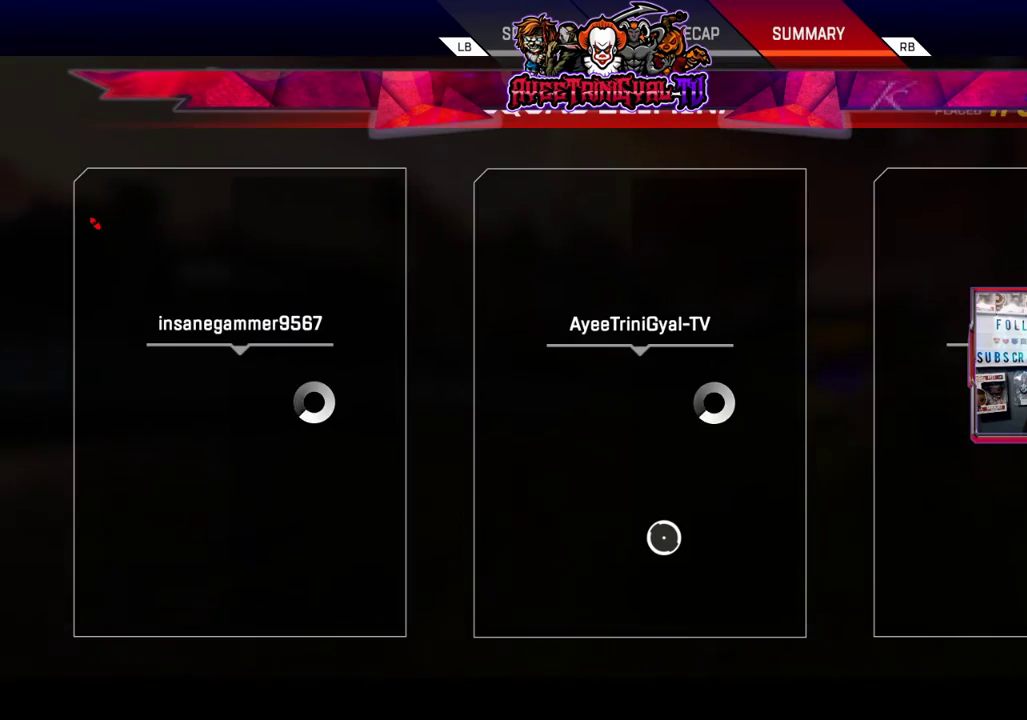
{"buttons": [], "left_stick": "center", "right_stick": "center", "events": []}
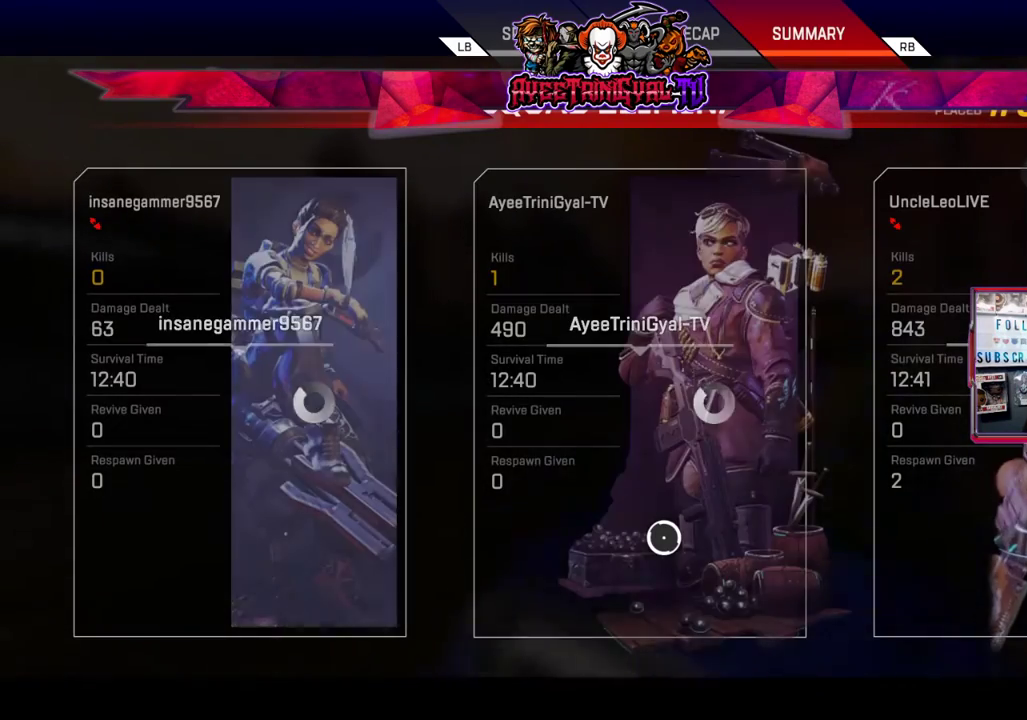
{"buttons": [], "left_stick": "center", "right_stick": "center", "events": []}
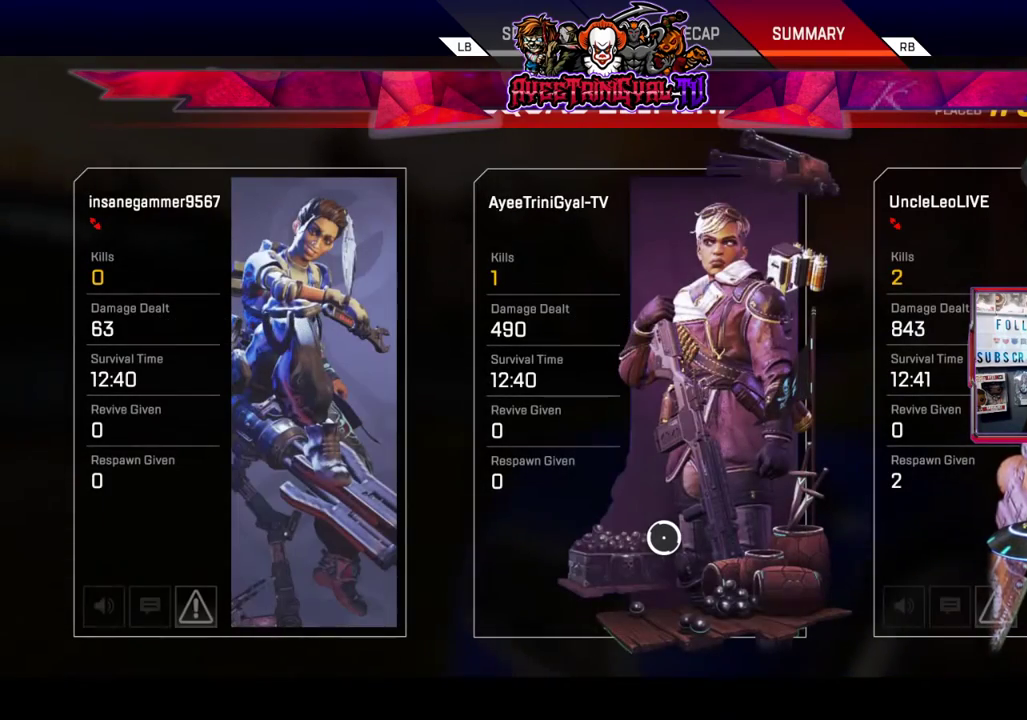
{"buttons": ["L1"], "left_stick": "center", "right_stick": "center", "events": [[167, "L1", "down"]]}
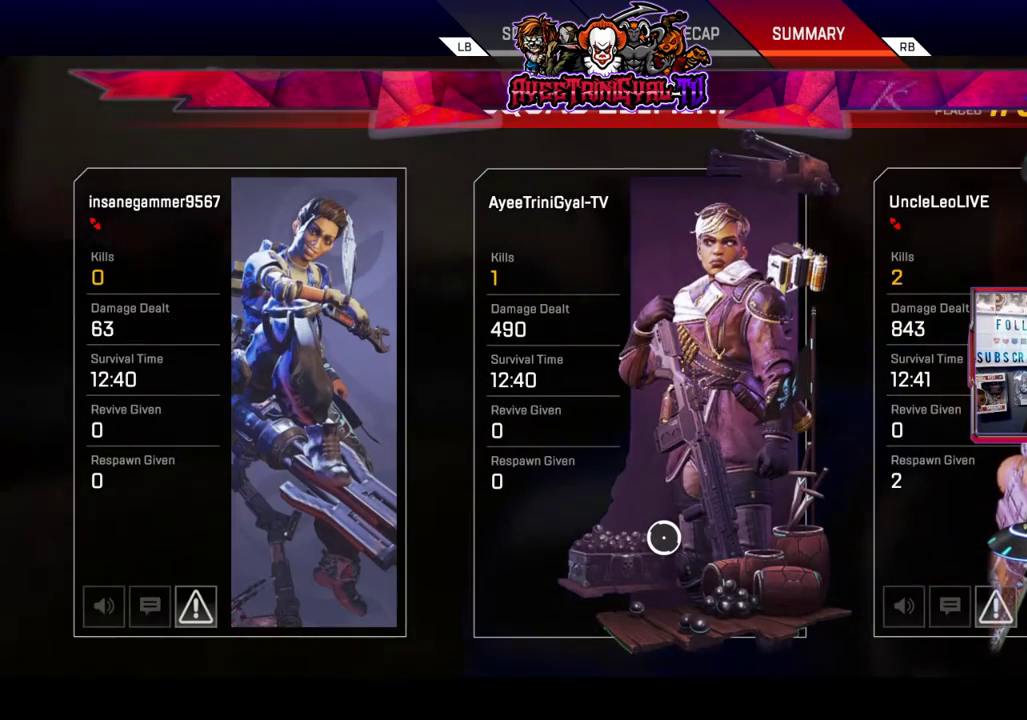
{"buttons": [], "left_stick": "center", "right_stick": "center", "events": [[67, "L1", "up"]]}
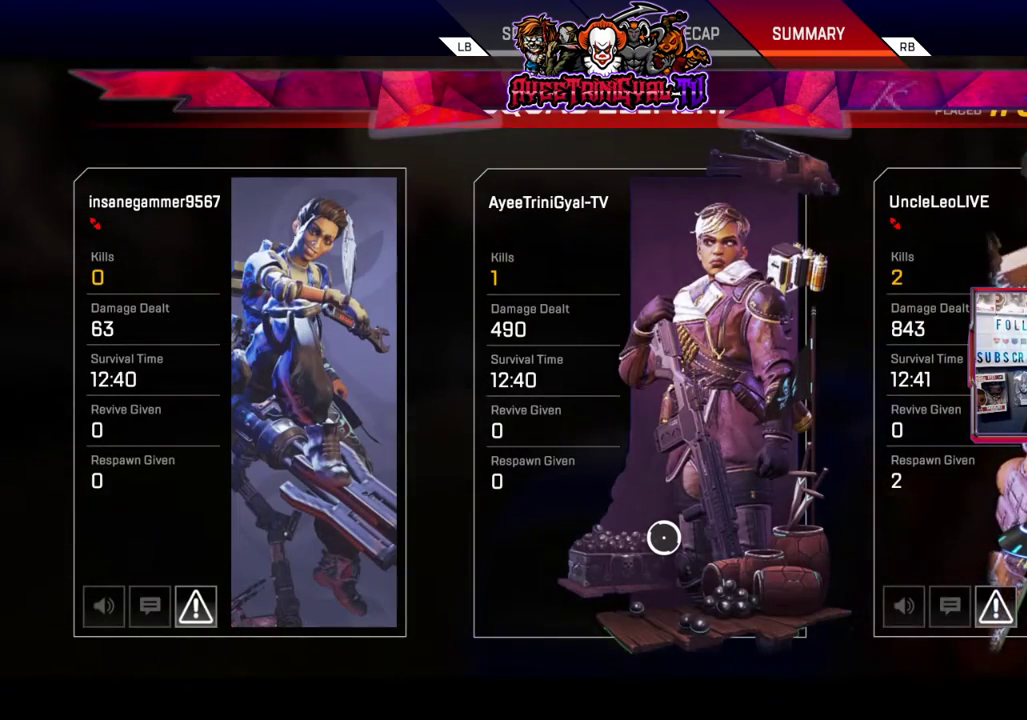
{"buttons": ["B"], "left_stick": "center", "right_stick": "center", "events": [[367, "B", "down"]]}
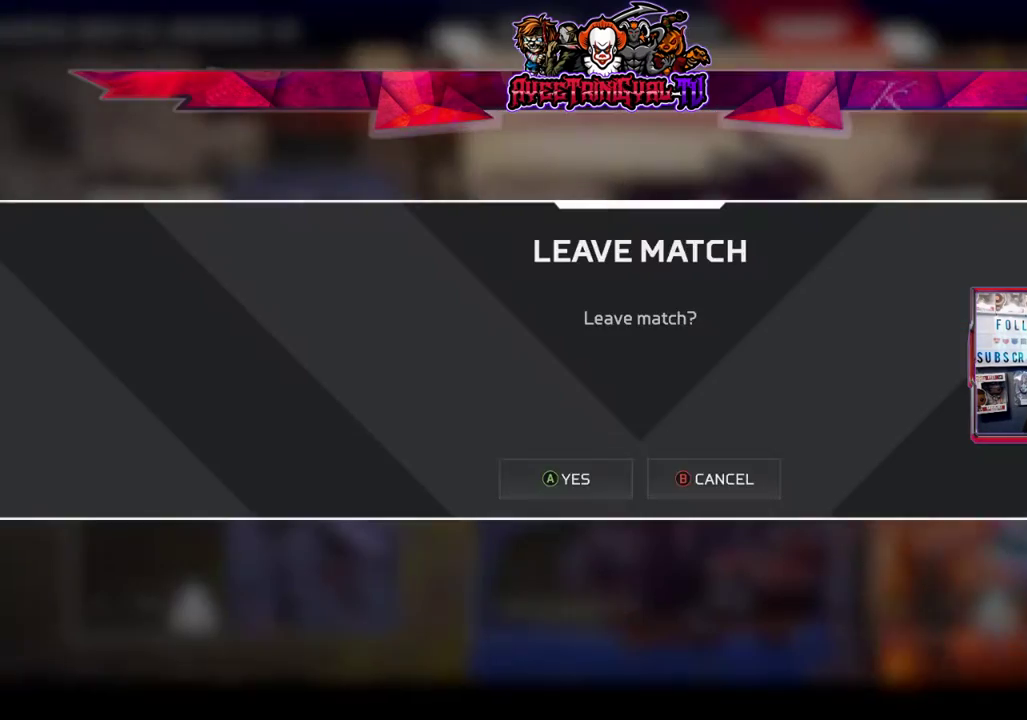
{"buttons": [], "left_stick": "center", "right_stick": "center", "events": [[67, "B", "up"], [167, "A", "down"], [167, "left_stick", "down"], [267, "left_stick", "center"], [367, "A", "up"]]}